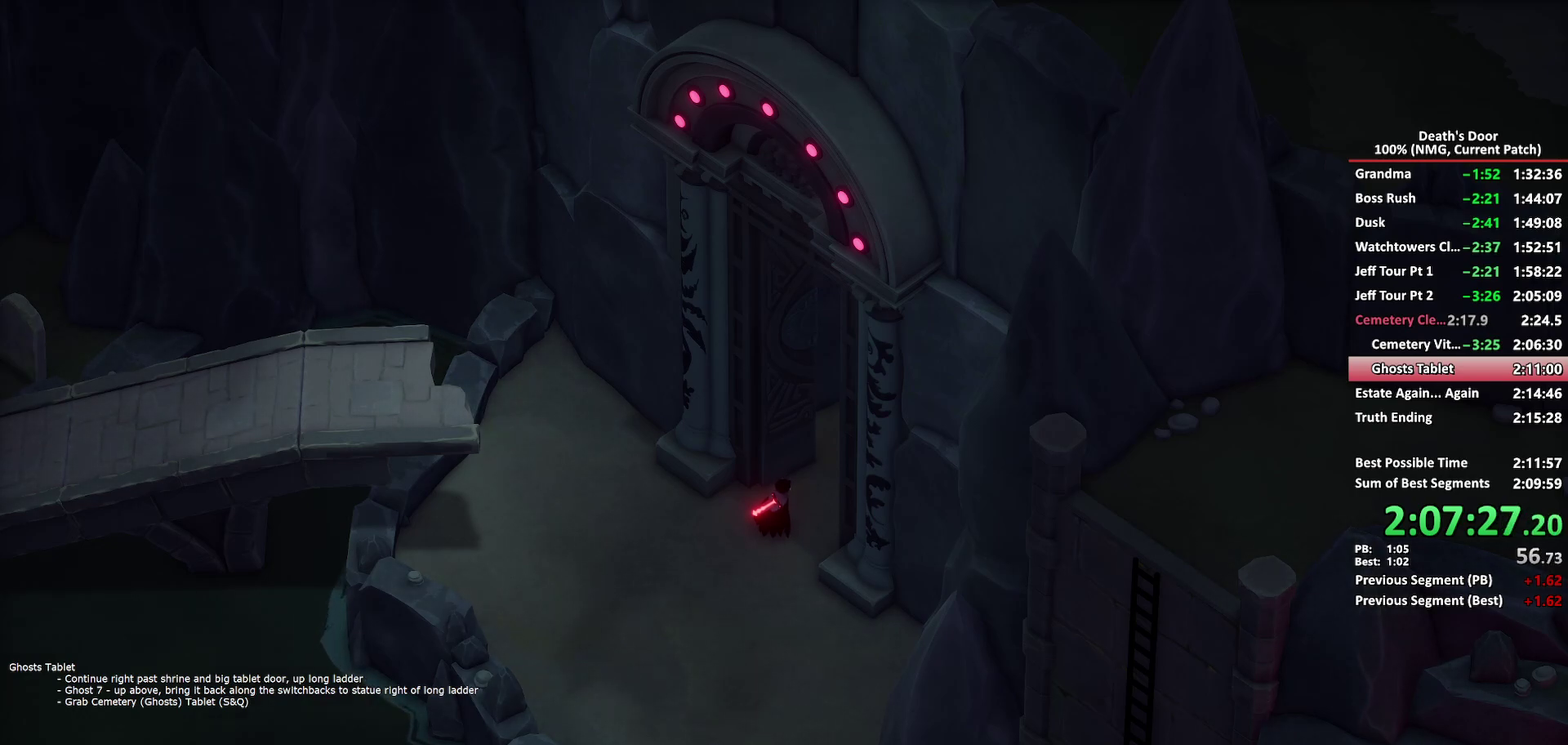
Gameplay with a controller (Xbox layout); each line is a JSON object with the inputs held at the frame after it. "events" lists button and stick changes between this image and that frame as [ms after this image, input, new state], when the widget could be followed in between.
{"buttons": ["A"], "left_stick": "up-right", "right_stick": "center", "events": [[33, "A", "up"], [83, "A", "down"], [150, "A", "up"], [217, "A", "down"], [417, "A", "up"], [483, "A", "down"]]}
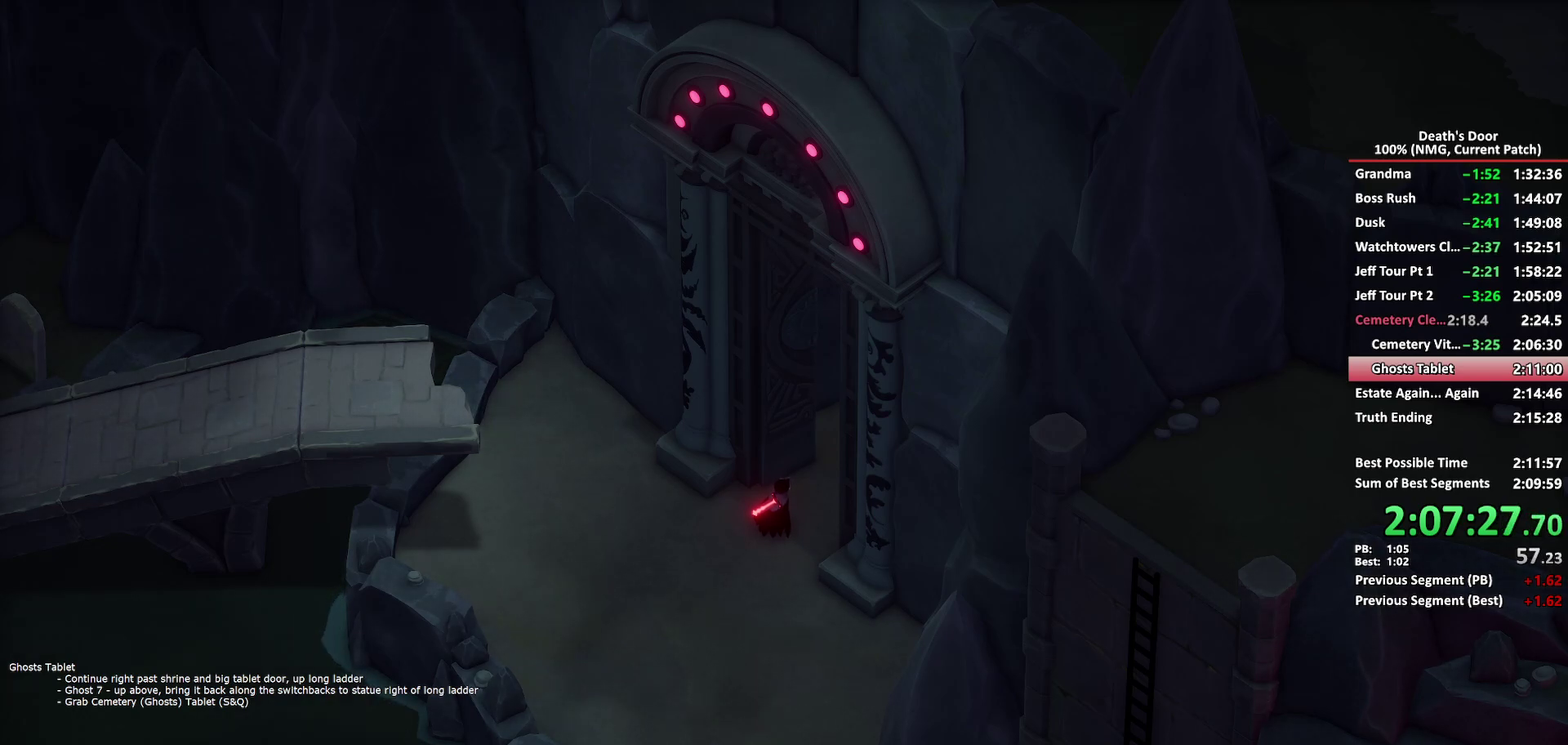
{"buttons": [], "left_stick": "up-right", "right_stick": "center", "events": [[67, "A", "up"], [117, "A", "down"], [183, "A", "up"], [250, "A", "down"], [333, "A", "up"], [383, "A", "down"], [467, "A", "up"]]}
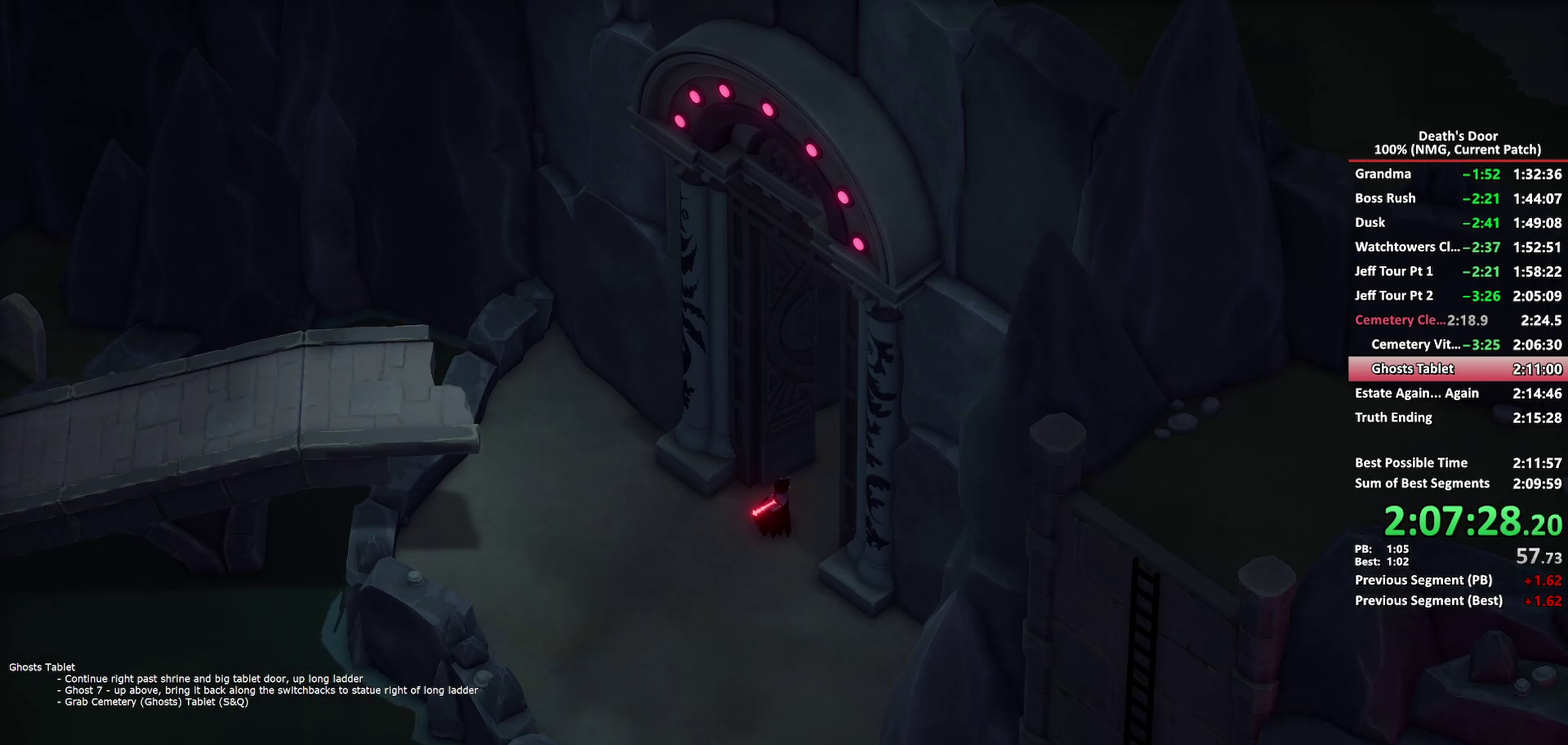
{"buttons": [], "left_stick": "up-right", "right_stick": "center", "events": [[33, "A", "down"], [233, "A", "up"], [300, "A", "down"], [367, "A", "up"], [433, "A", "down"], [500, "A", "up"]]}
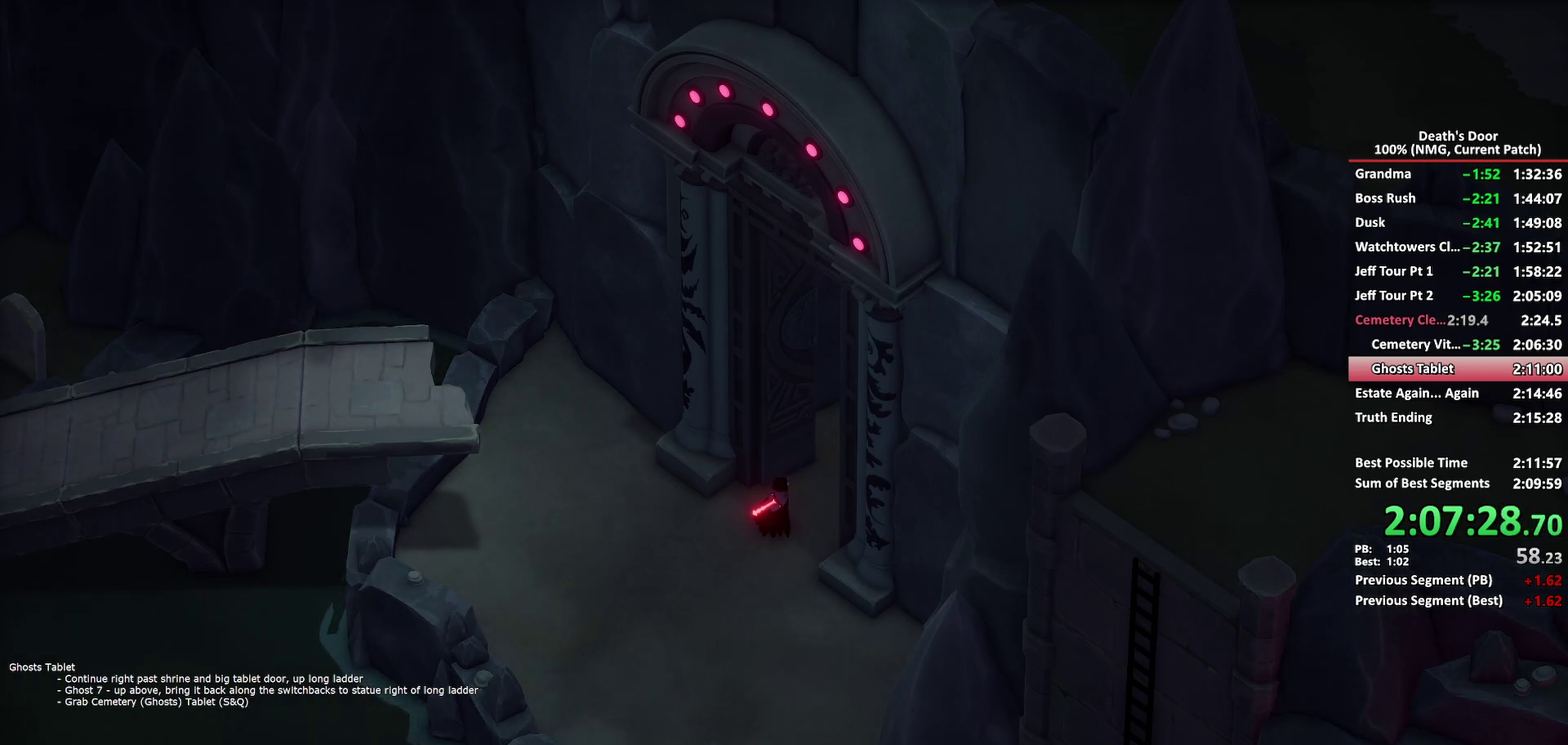
{"buttons": ["A"], "left_stick": "up-right", "right_stick": "center", "events": [[67, "A", "down"], [117, "A", "up"], [200, "A", "down"], [267, "A", "up"], [317, "A", "down"], [400, "A", "up"], [450, "A", "down"]]}
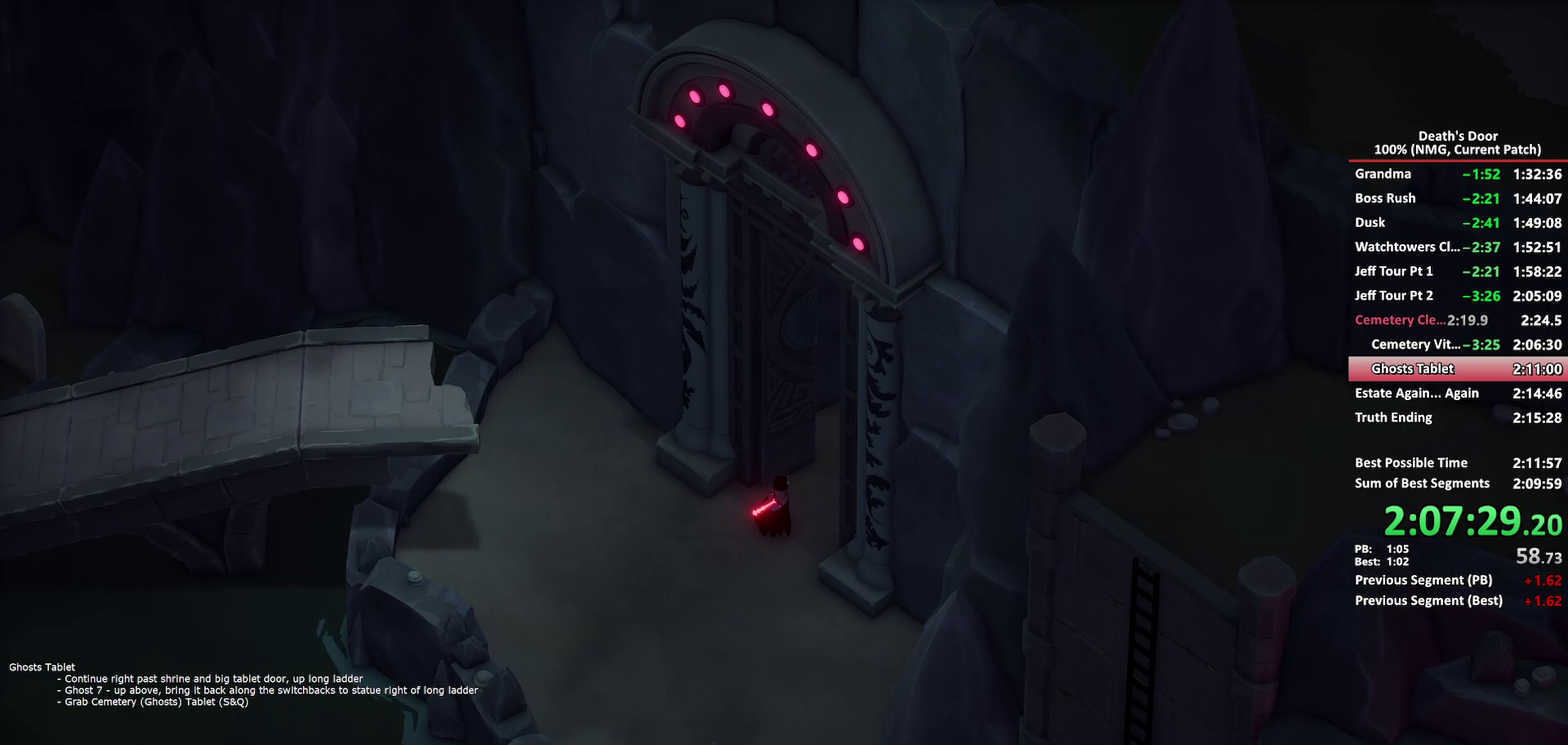
{"buttons": ["A"], "left_stick": "up-right", "right_stick": "center", "events": [[33, "A", "up"], [100, "A", "down"], [150, "A", "up"], [217, "A", "down"], [300, "A", "up"], [350, "A", "down"], [450, "A", "up"], [500, "A", "down"]]}
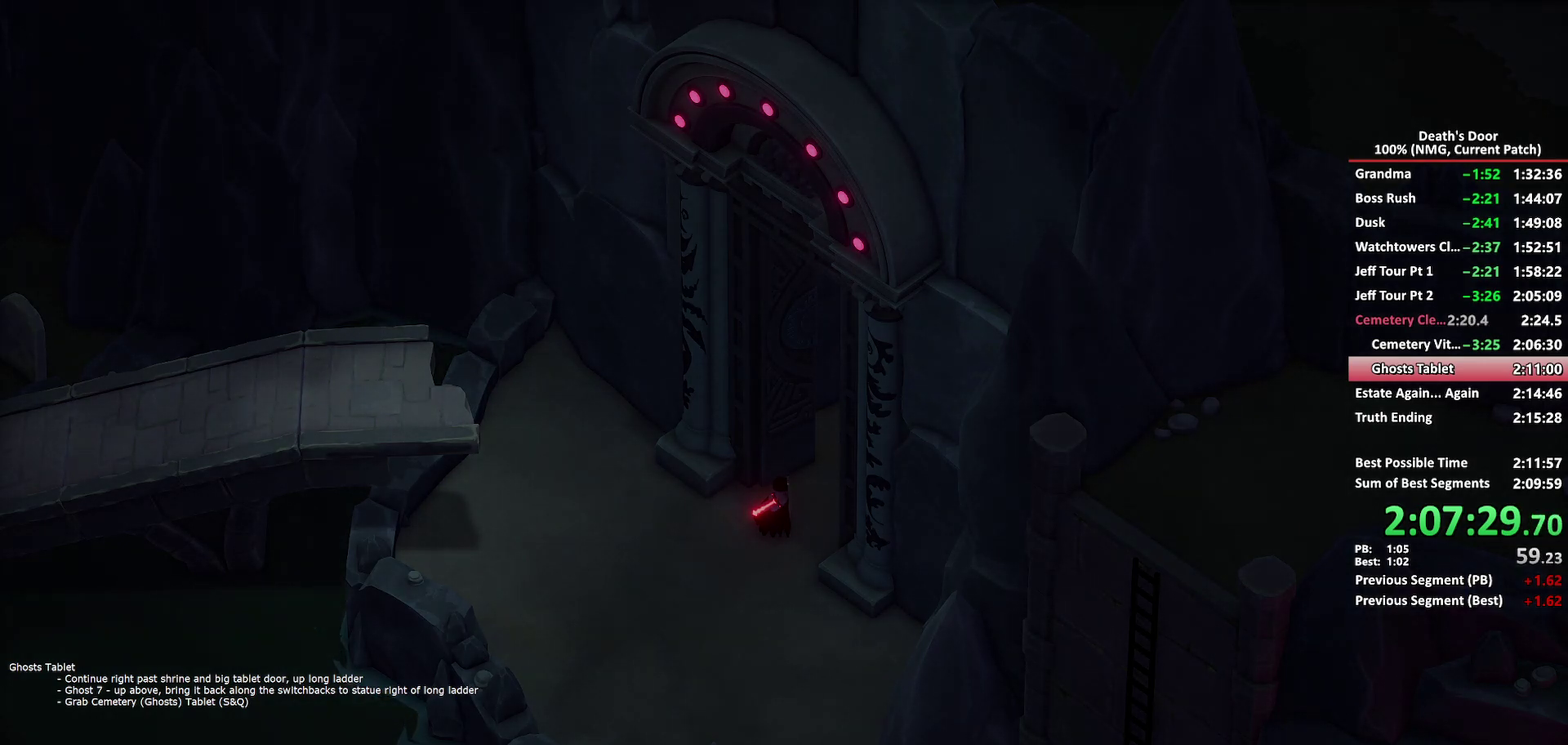
{"buttons": [], "left_stick": "up-right", "right_stick": "center", "events": [[217, "A", "up"], [283, "A", "down"], [367, "A", "up"], [417, "A", "down"], [483, "A", "up"]]}
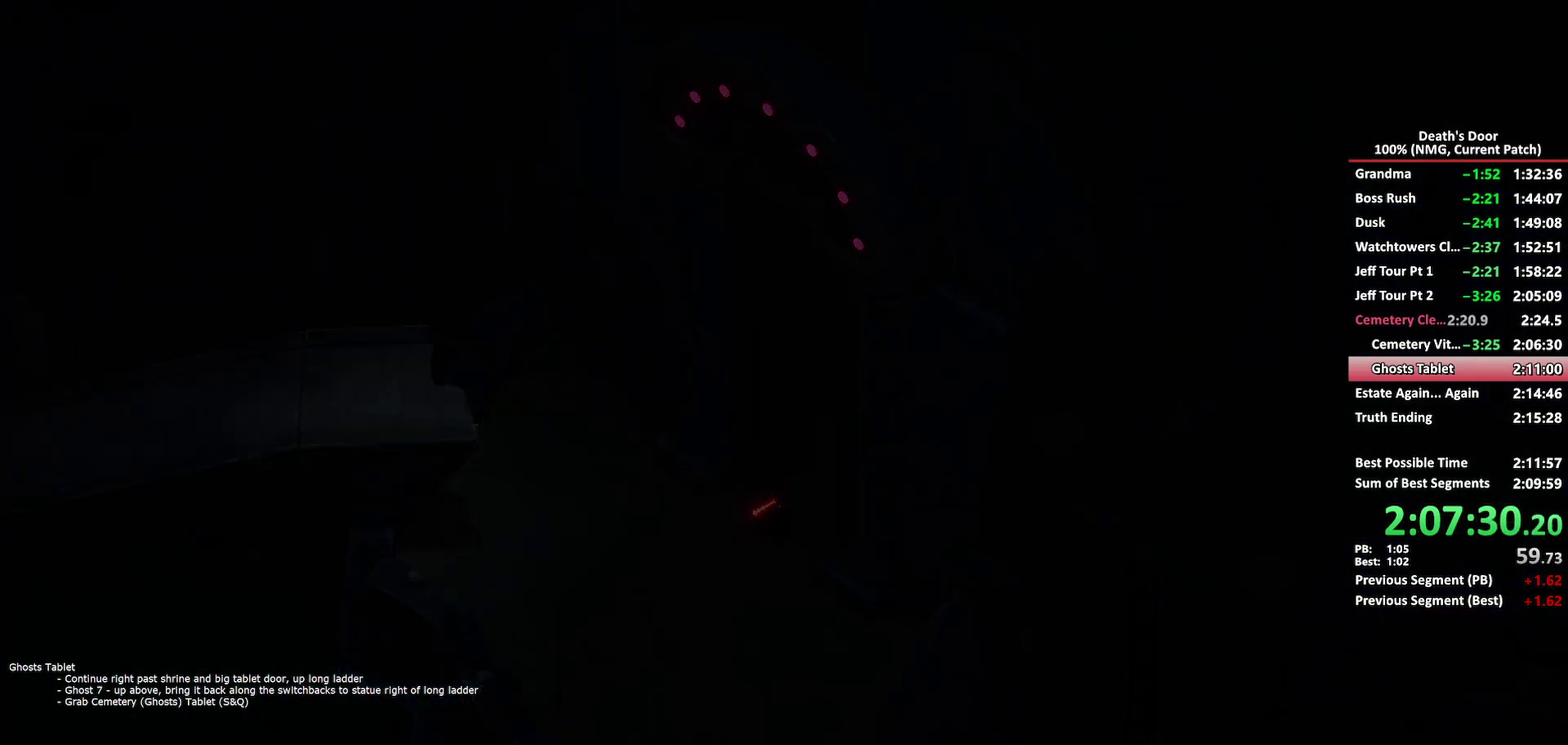
{"buttons": ["A"], "left_stick": "up-right", "right_stick": "center", "events": [[50, "A", "down"], [117, "A", "up"], [167, "A", "down"], [250, "A", "up"], [317, "A", "down"], [417, "A", "up"], [467, "A", "down"]]}
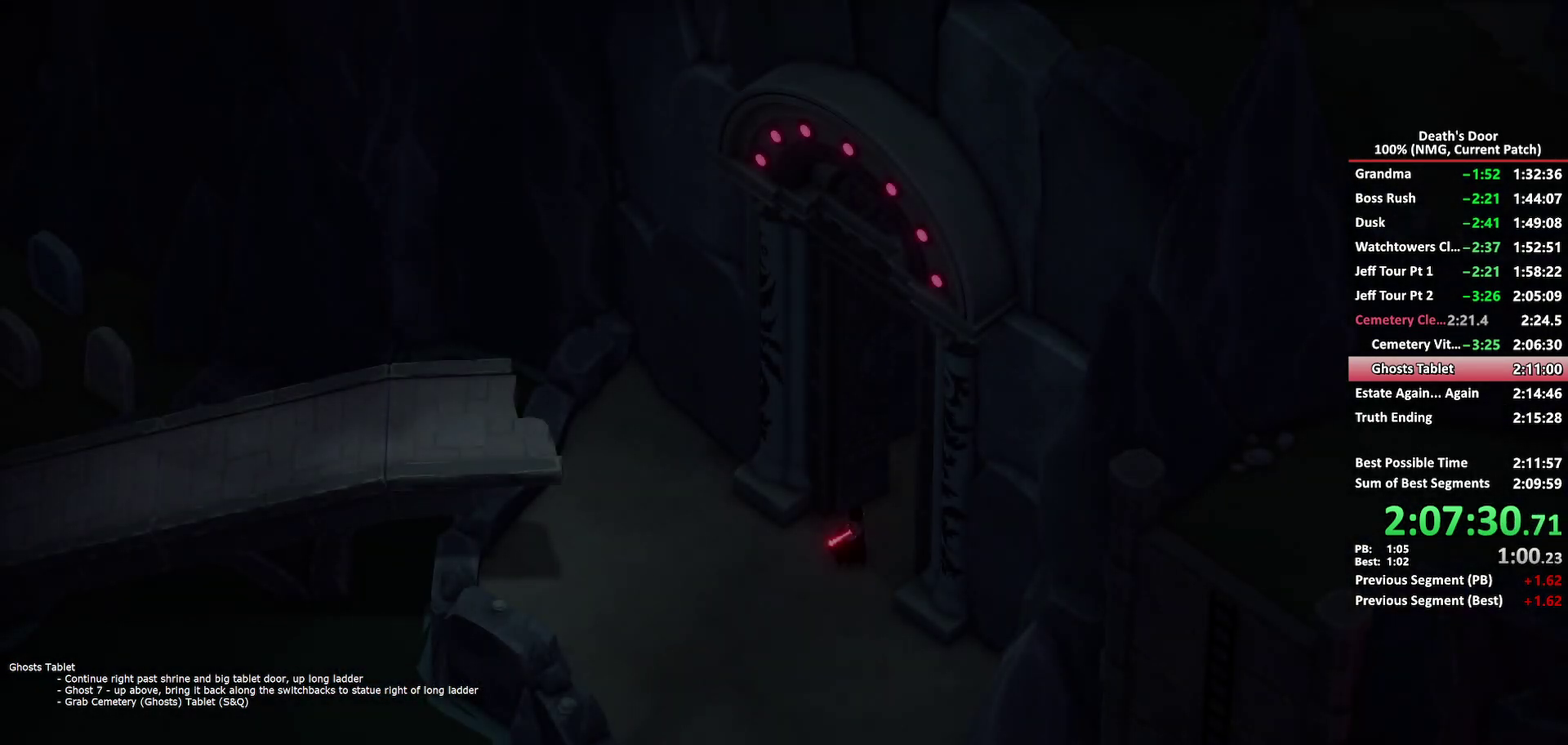
{"buttons": [], "left_stick": "up-right", "right_stick": "center", "events": [[50, "A", "up"], [117, "A", "down"], [200, "A", "up"], [283, "A", "down"], [367, "A", "up"], [417, "A", "down"], [500, "A", "up"]]}
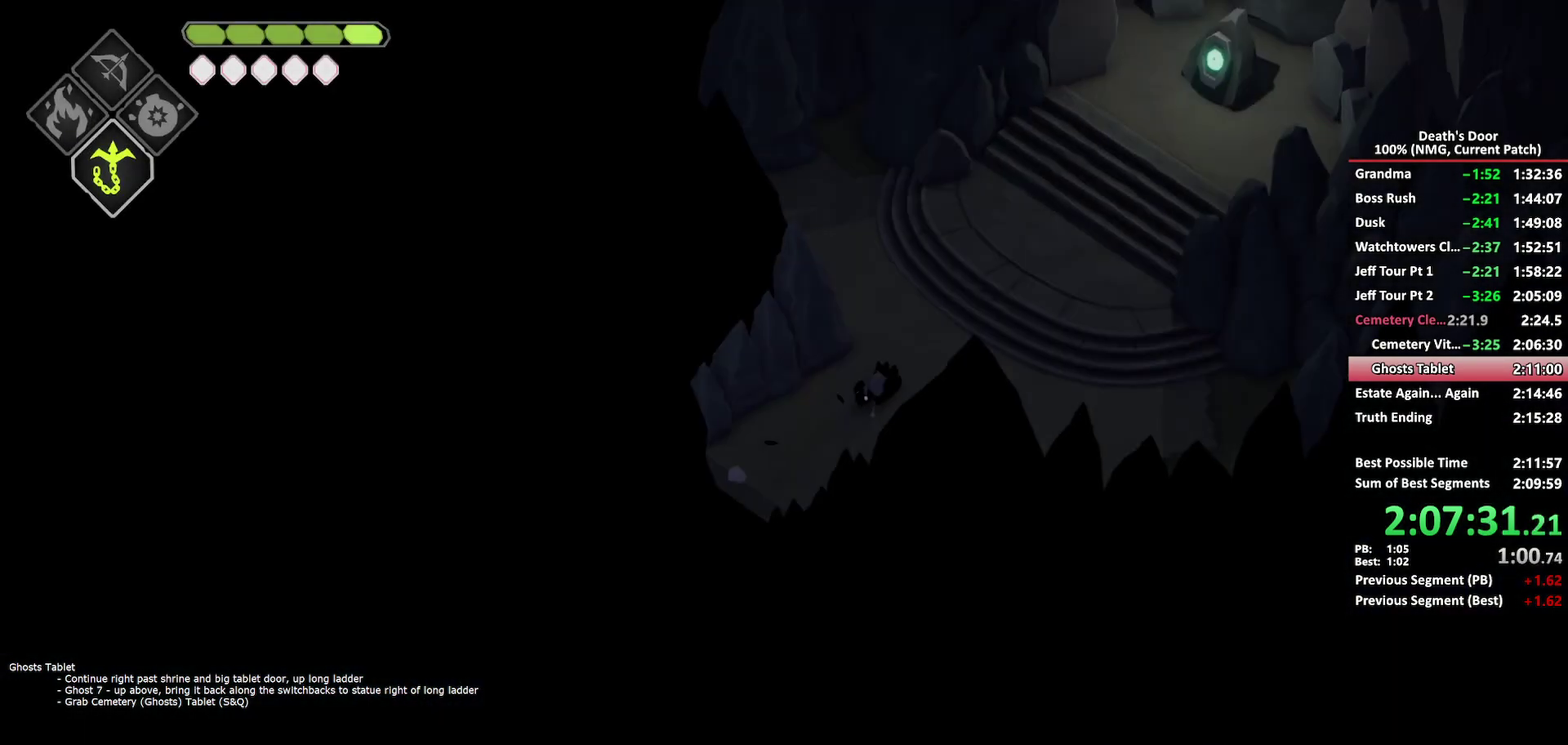
{"buttons": ["A"], "left_stick": "up-right", "right_stick": "center", "events": [[67, "A", "down"], [183, "A", "up"], [417, "A", "down"]]}
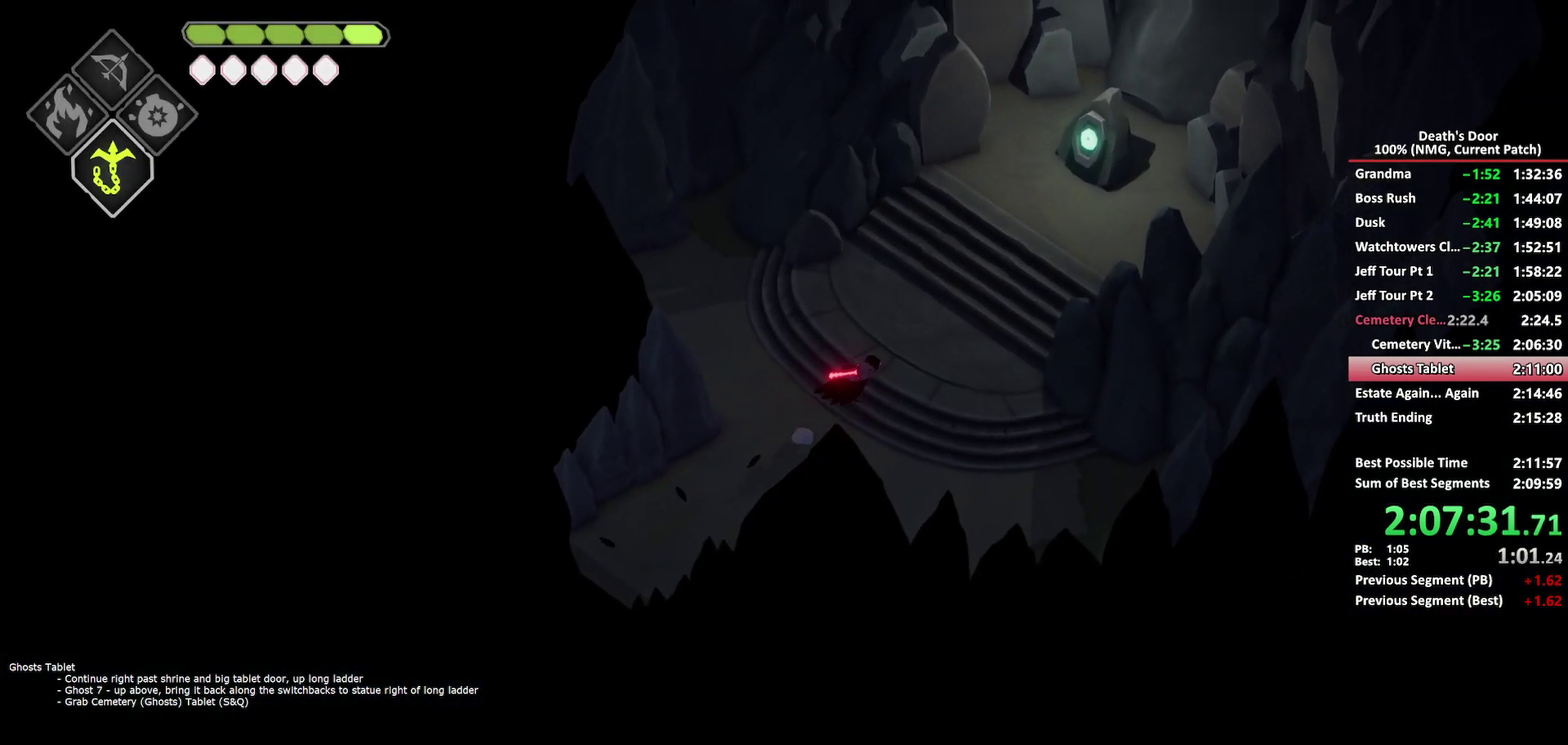
{"buttons": [], "left_stick": "up-right", "right_stick": "center", "events": [[17, "A", "up"], [83, "A", "down"], [167, "A", "up"], [233, "A", "down"], [467, "A", "up"]]}
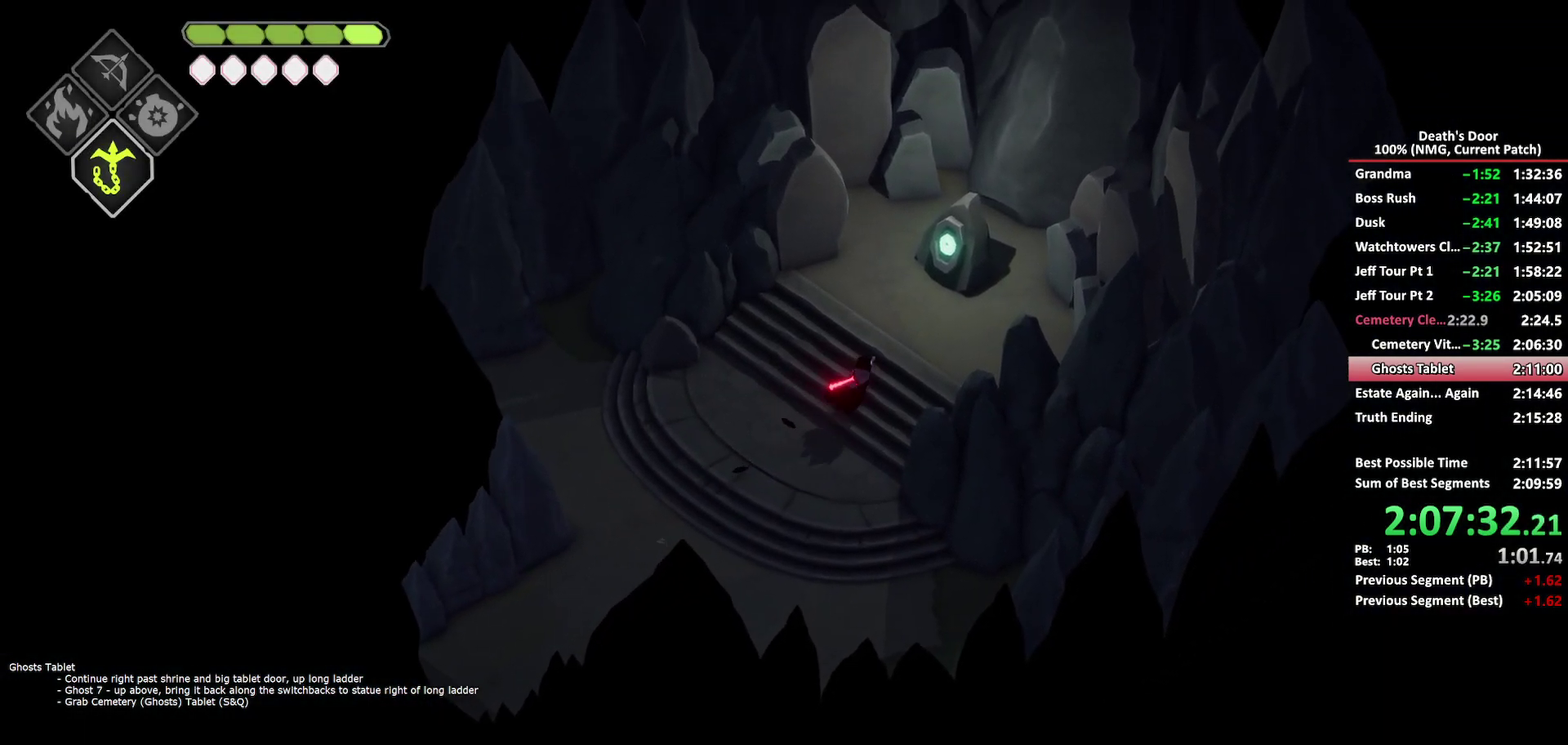
{"buttons": ["Y"], "left_stick": "up-right", "right_stick": "center", "events": [[483, "Y", "down"]]}
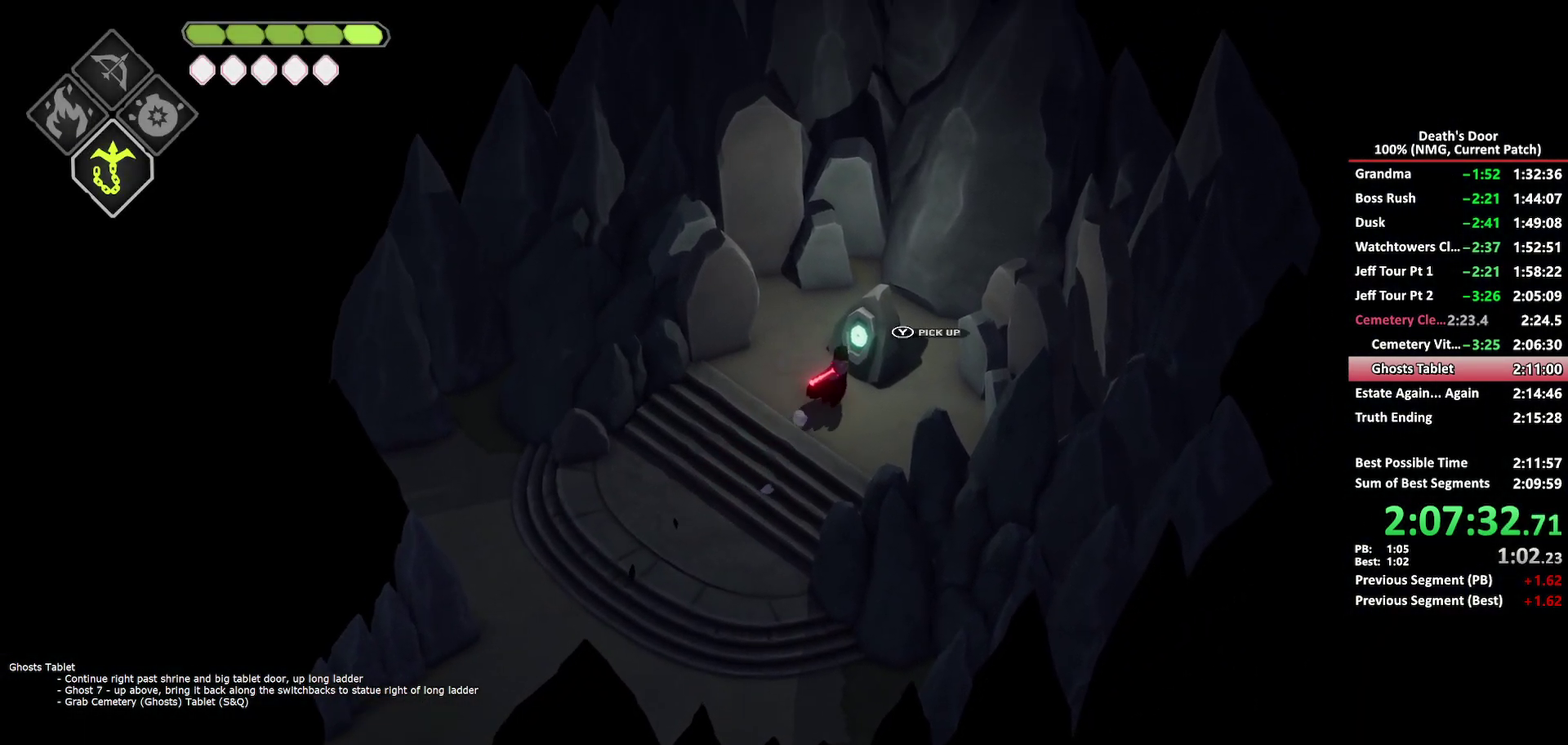
{"buttons": [], "left_stick": "down-left", "right_stick": "center", "events": [[67, "Y", "up"], [100, "left_stick", "down-left"], [117, "X", "down"], [200, "X", "up"], [250, "A", "down"], [467, "A", "up"]]}
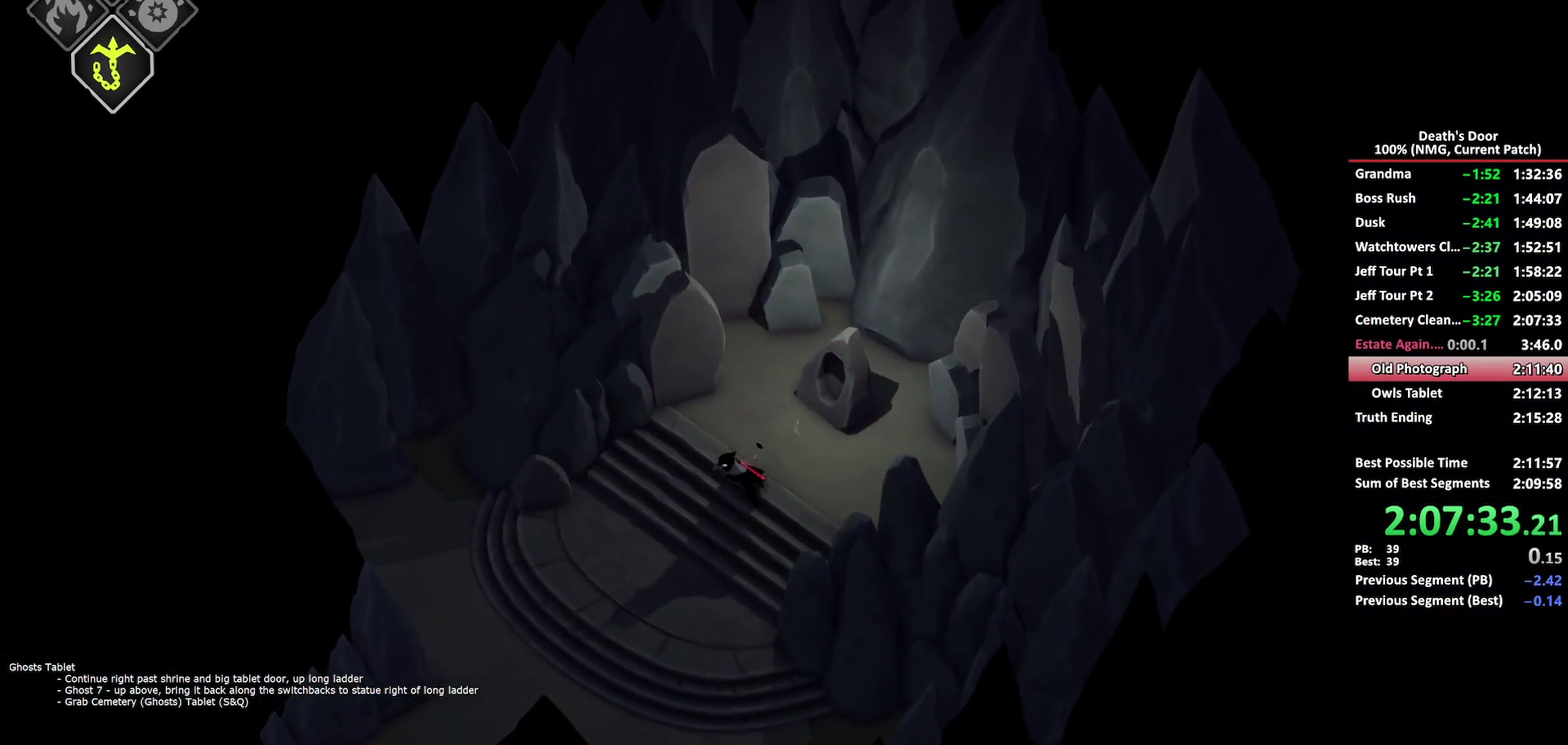
{"buttons": ["A"], "left_stick": "down-left", "right_stick": "center", "events": [[17, "A", "down"], [100, "A", "up"], [167, "A", "down"], [233, "A", "up"], [283, "A", "down"]]}
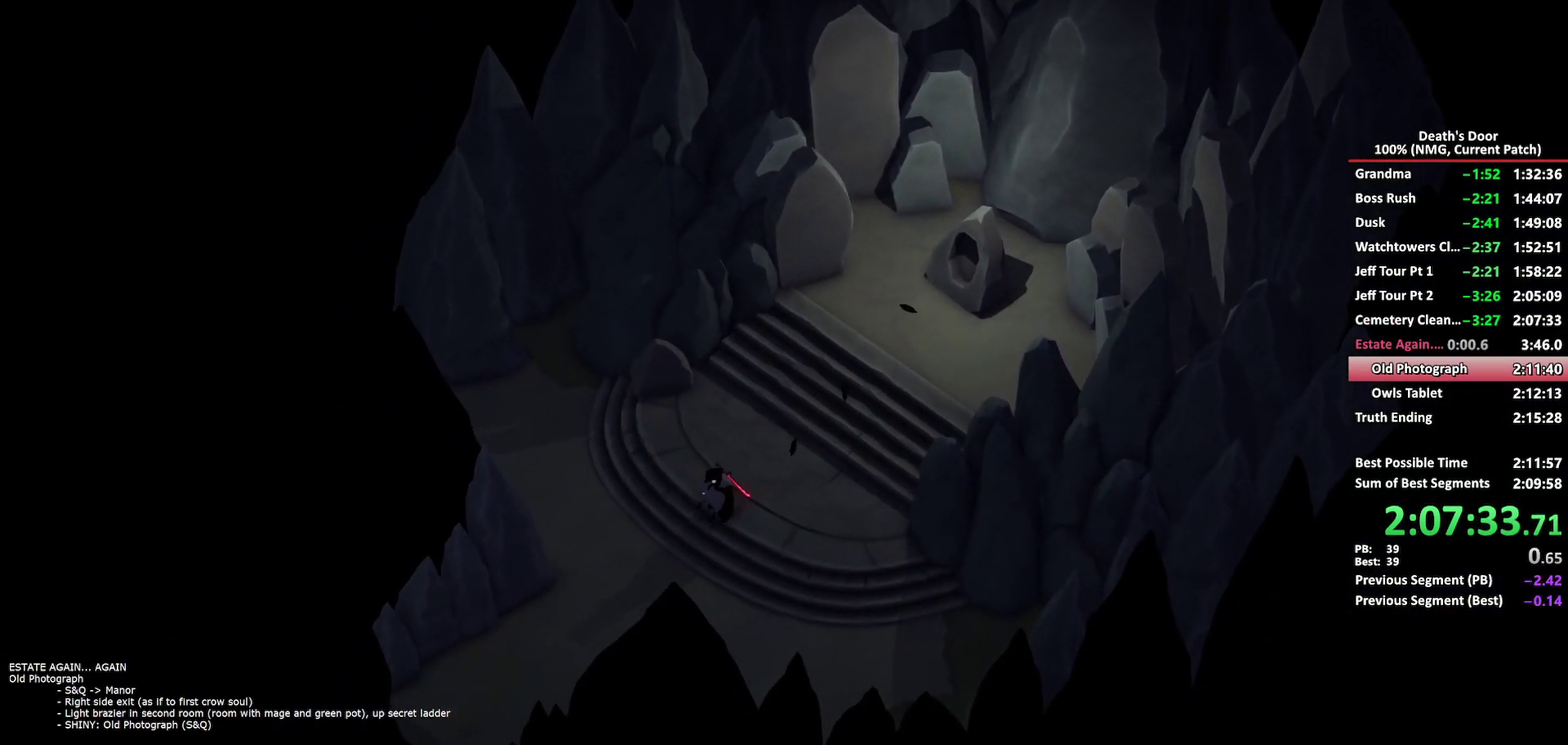
{"buttons": [], "left_stick": "down-left", "right_stick": "center", "events": [[17, "A", "up"]]}
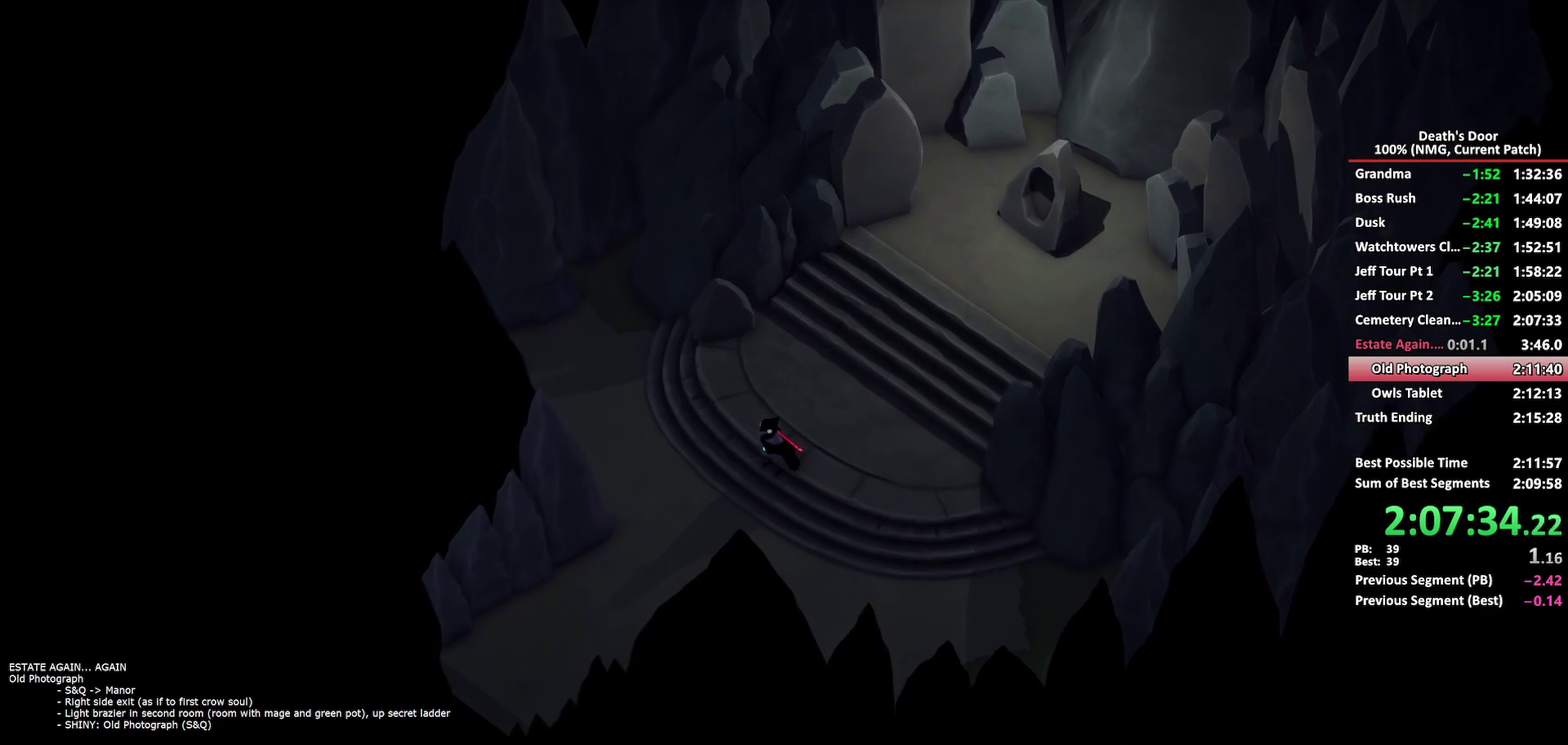
{"buttons": [], "left_stick": "down-left", "right_stick": "center", "events": []}
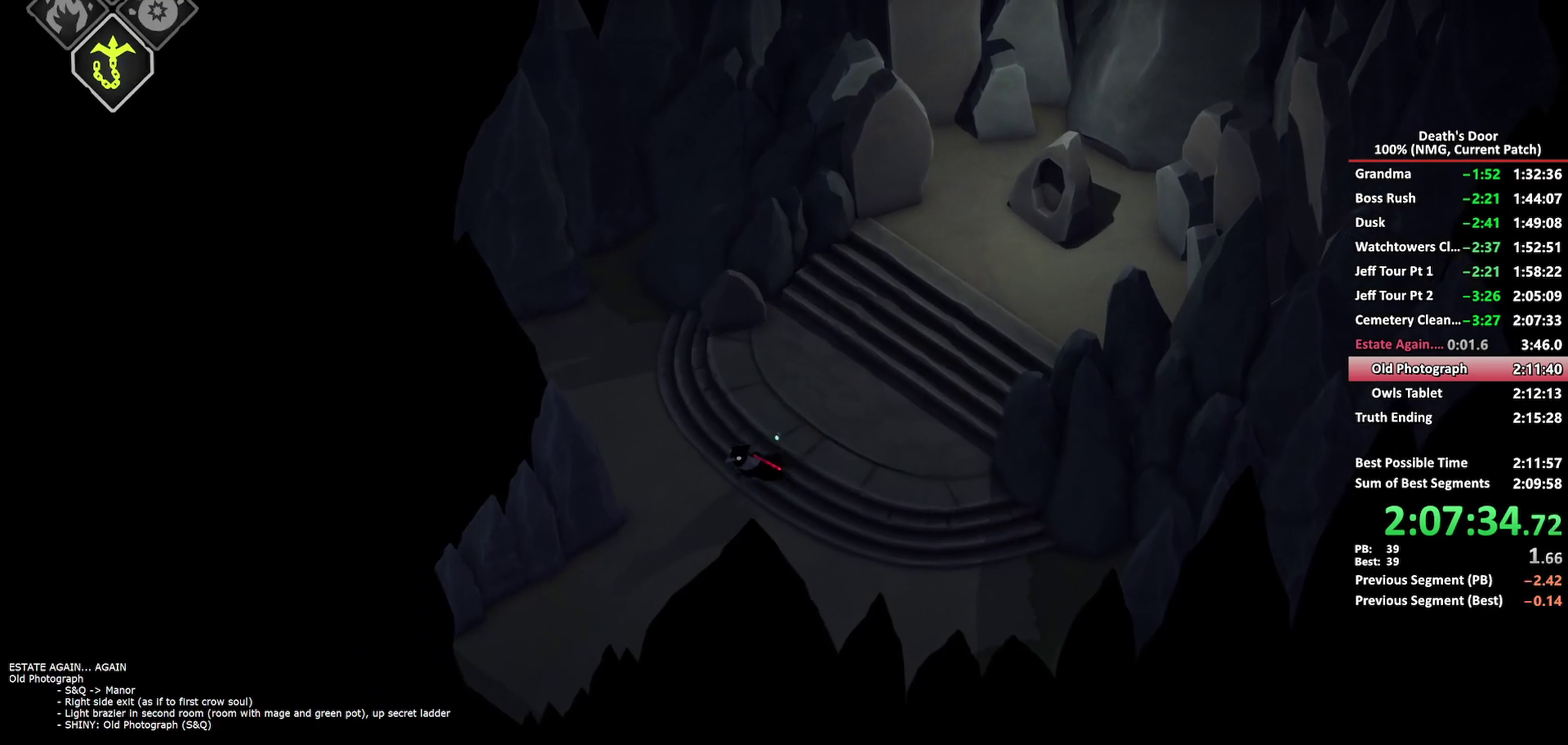
{"buttons": ["DPAD_UP"], "left_stick": "center", "right_stick": "center", "events": [[17, "START", "down"], [17, "left_stick", "center"], [100, "START", "up"], [133, "L1", "down"], [133, "L2", "down"], [200, "L1", "up"], [200, "L2", "up"], [317, "DPAD_UP", "down"], [400, "DPAD_UP", "up"], [467, "DPAD_UP", "down"]]}
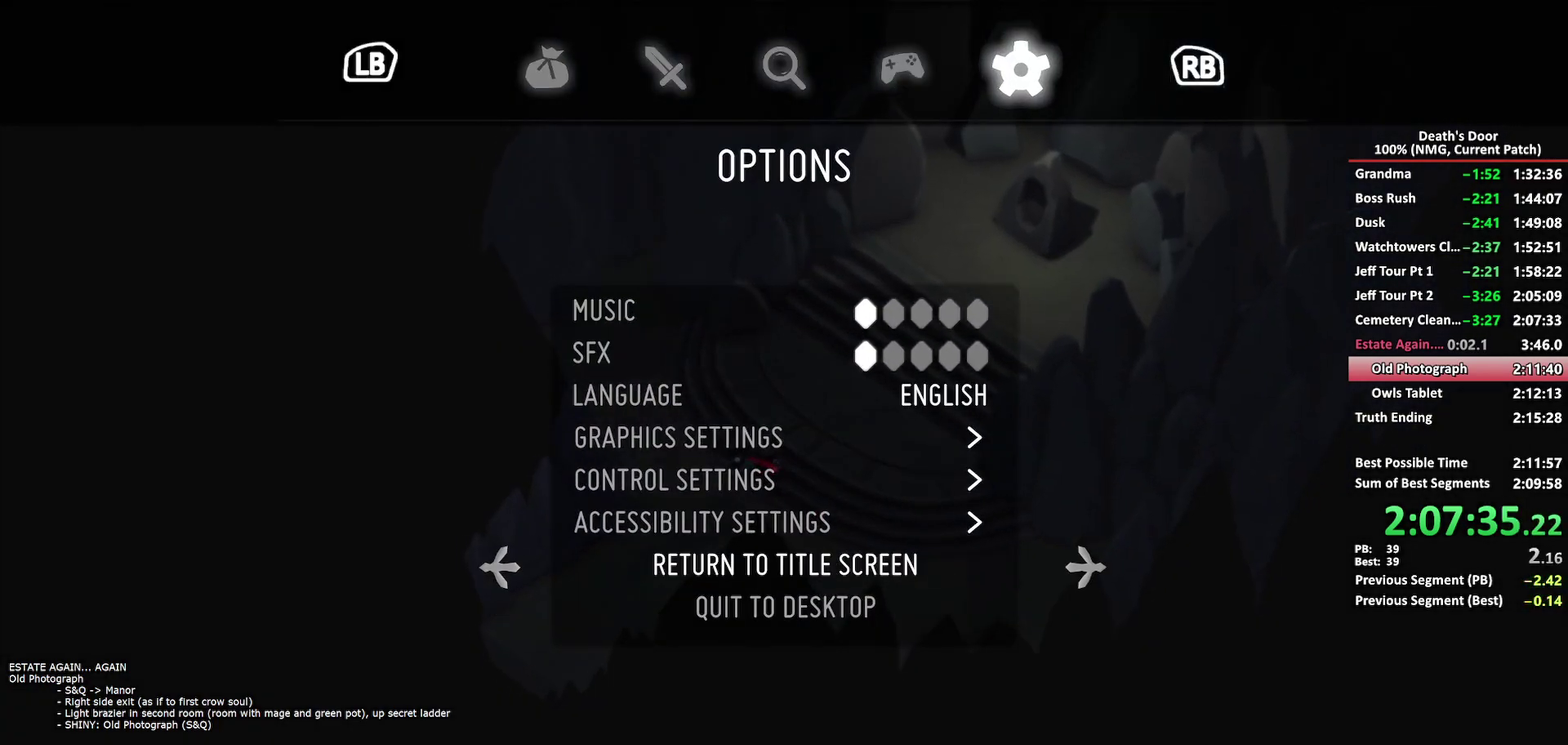
{"buttons": [], "left_stick": "center", "right_stick": "center", "events": [[33, "DPAD_UP", "up"], [83, "A", "down"], [300, "A", "up"], [367, "A", "down"], [450, "A", "up"]]}
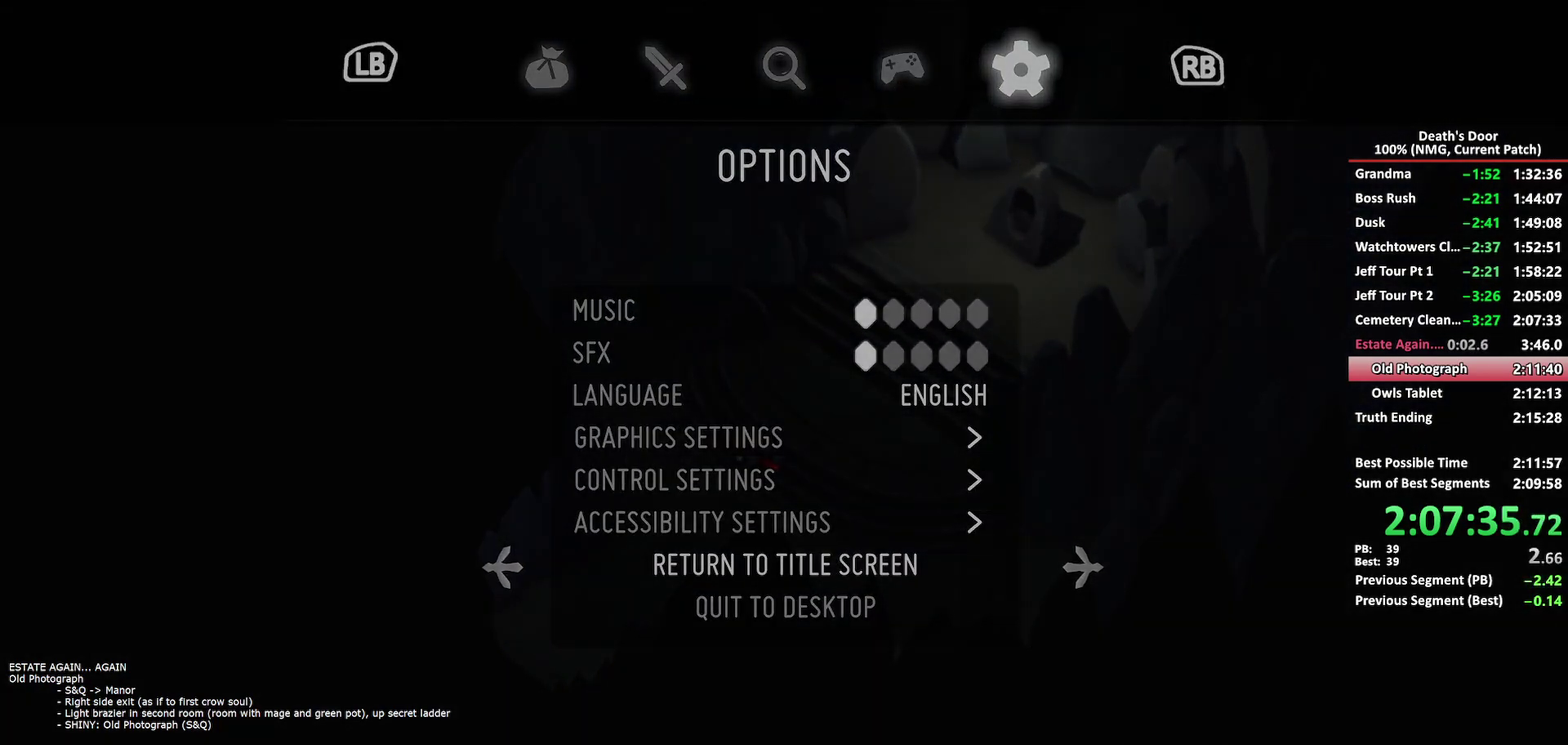
{"buttons": [], "left_stick": "center", "right_stick": "center", "events": [[200, "A", "down"], [267, "A", "up"], [333, "A", "down"], [400, "A", "up"], [450, "A", "down"], [500, "A", "up"]]}
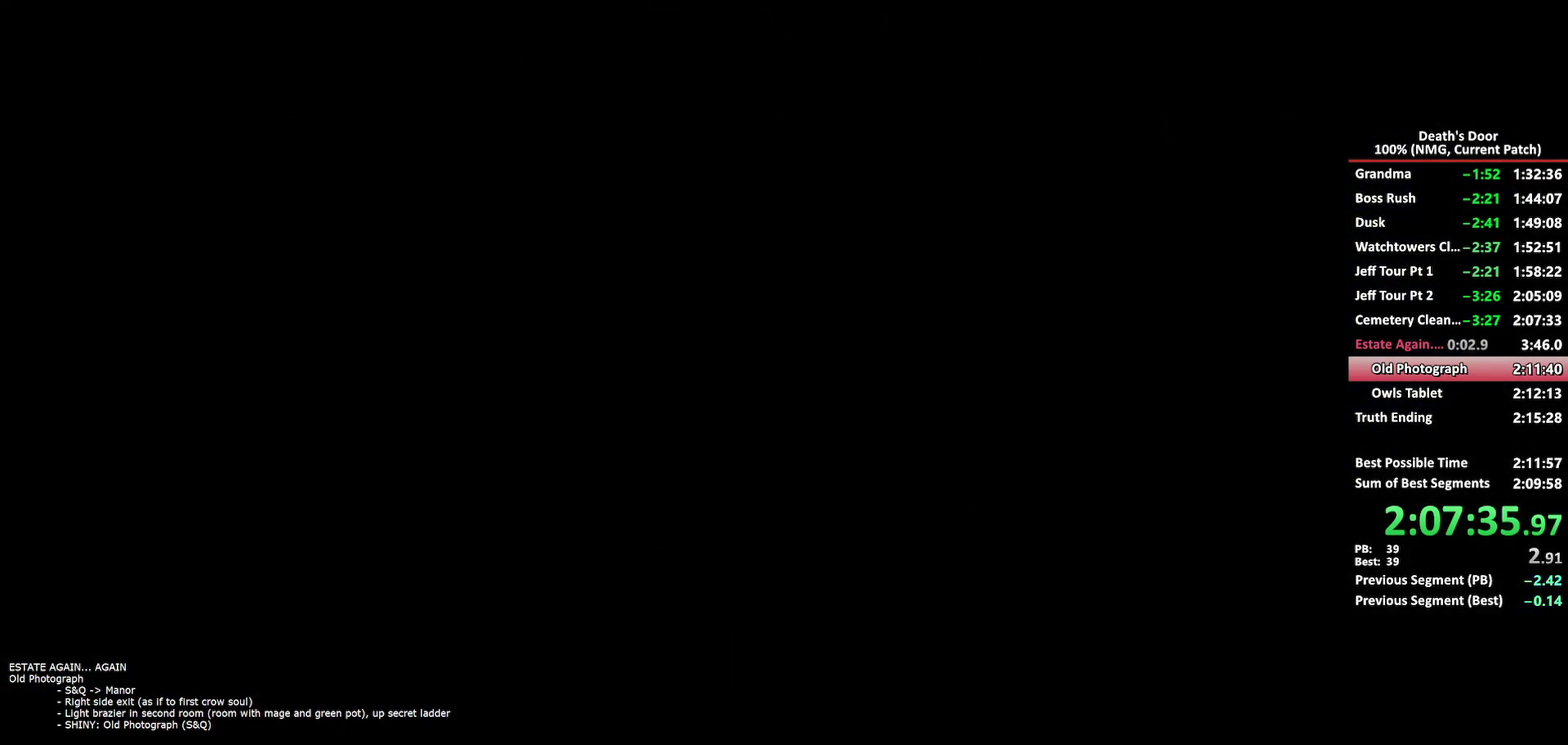
{"buttons": [], "left_stick": "center", "right_stick": "center", "events": [[333, "A", "down"], [383, "A", "up"]]}
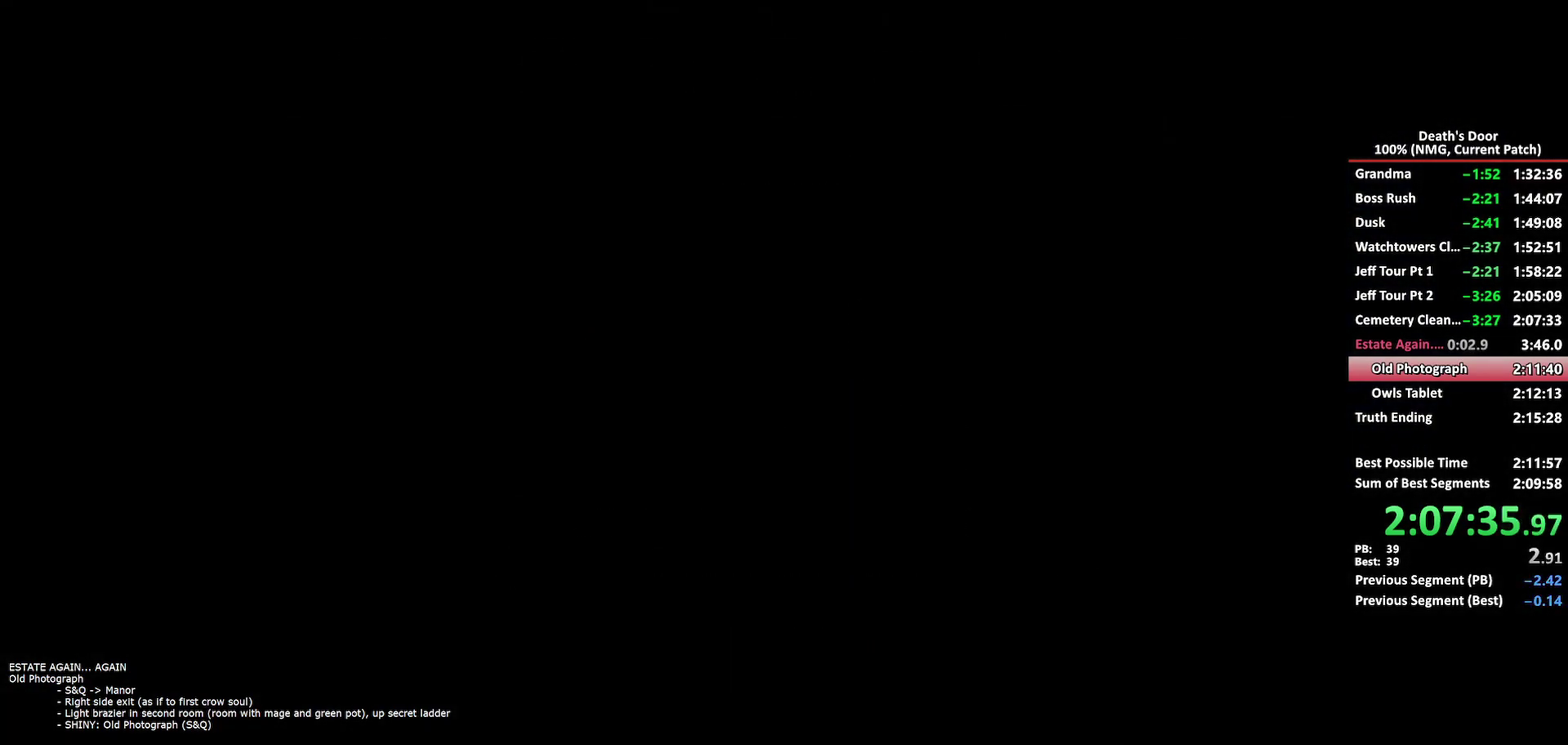
{"buttons": ["A"], "left_stick": "center", "right_stick": "center", "events": [[17, "A", "down"], [233, "A", "up"], [467, "A", "down"]]}
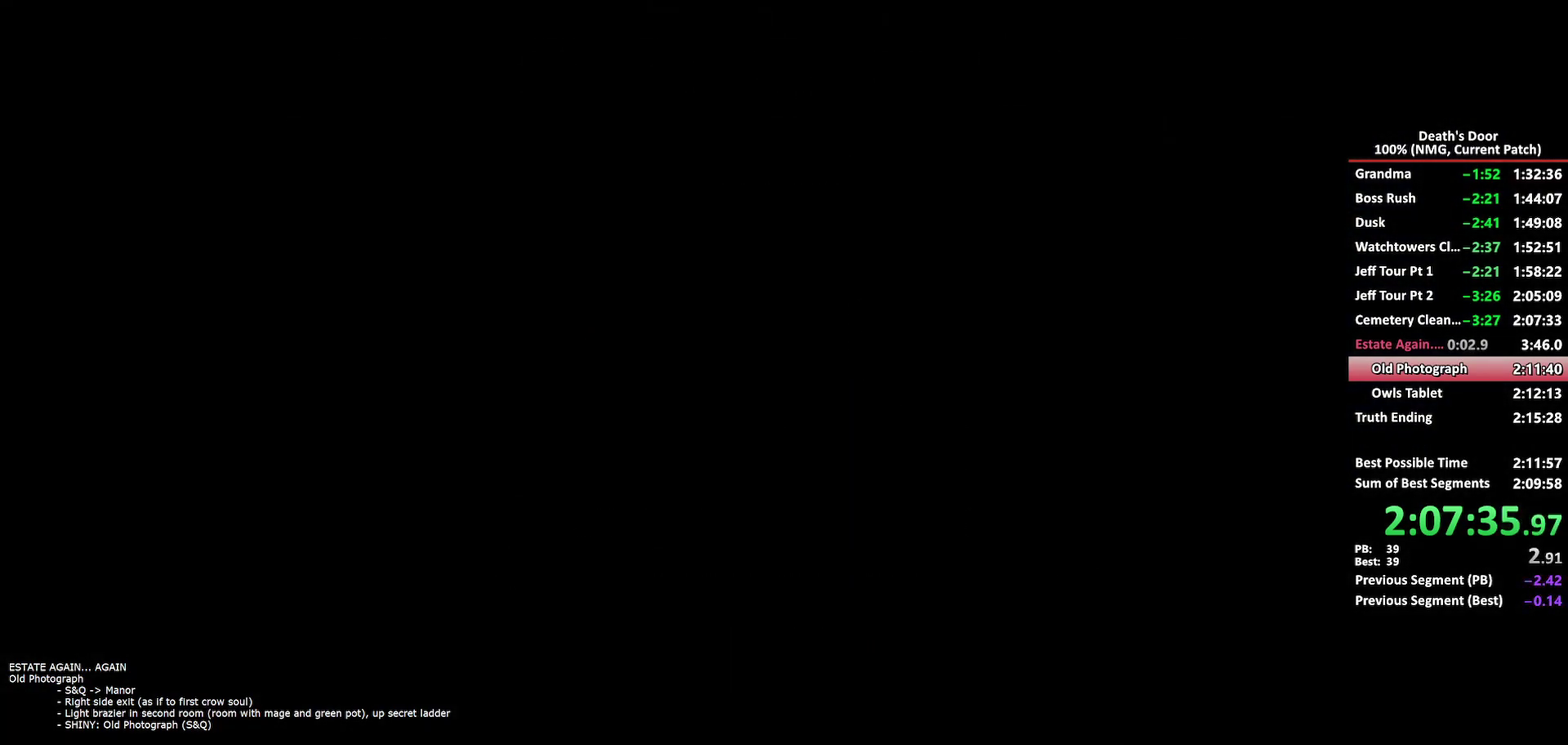
{"buttons": ["A"], "left_stick": "center", "right_stick": "center", "events": [[17, "A", "up"], [50, "A", "down"], [100, "A", "up"], [133, "A", "down"], [183, "A", "up"], [233, "A", "down"], [283, "A", "up"], [317, "A", "down"], [367, "A", "up"], [400, "A", "down"], [450, "A", "up"], [500, "A", "down"]]}
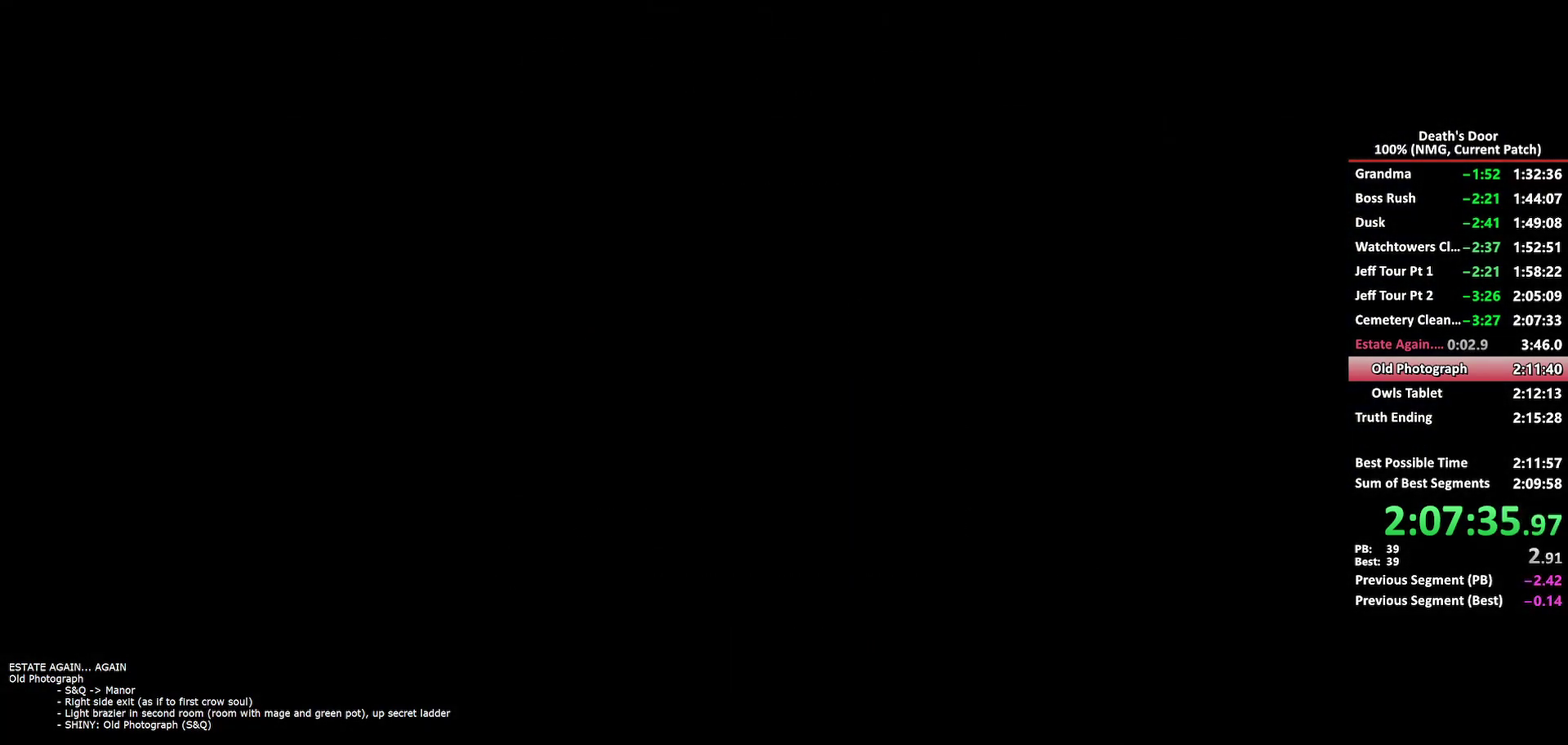
{"buttons": ["A"], "left_stick": "center", "right_stick": "center", "events": [[33, "A", "up"], [83, "A", "down"], [117, "A", "up"], [167, "A", "down"], [217, "A", "up"], [233, "A", "down"], [283, "A", "up"], [317, "A", "down"], [383, "A", "up"], [417, "A", "down"], [467, "A", "up"], [500, "A", "down"]]}
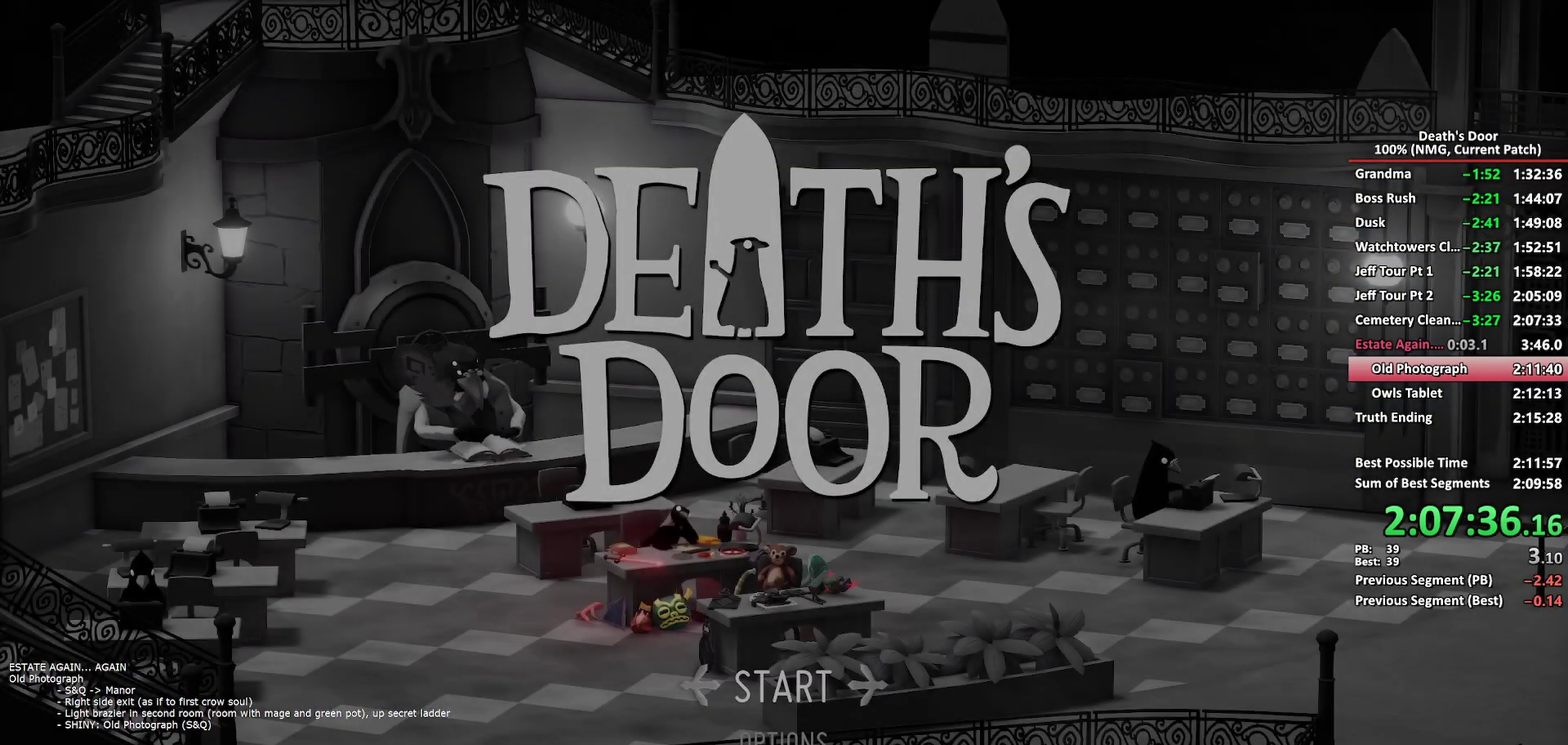
{"buttons": [], "left_stick": "center", "right_stick": "center", "events": [[200, "A", "up"], [250, "A", "down"], [383, "A", "up"]]}
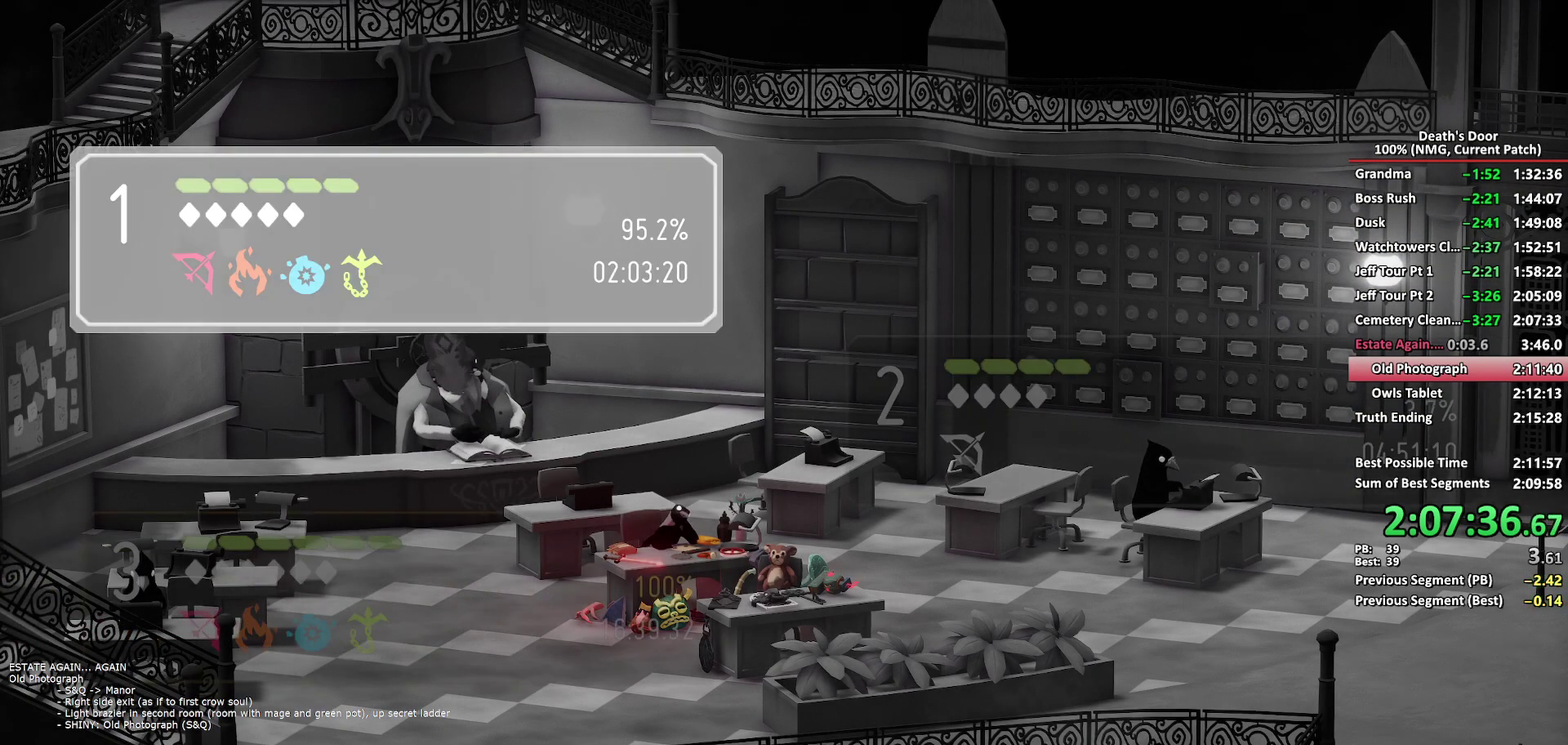
{"buttons": [], "left_stick": "center", "right_stick": "center", "events": [[100, "A", "down"], [233, "A", "up"], [283, "A", "down"], [333, "A", "up"]]}
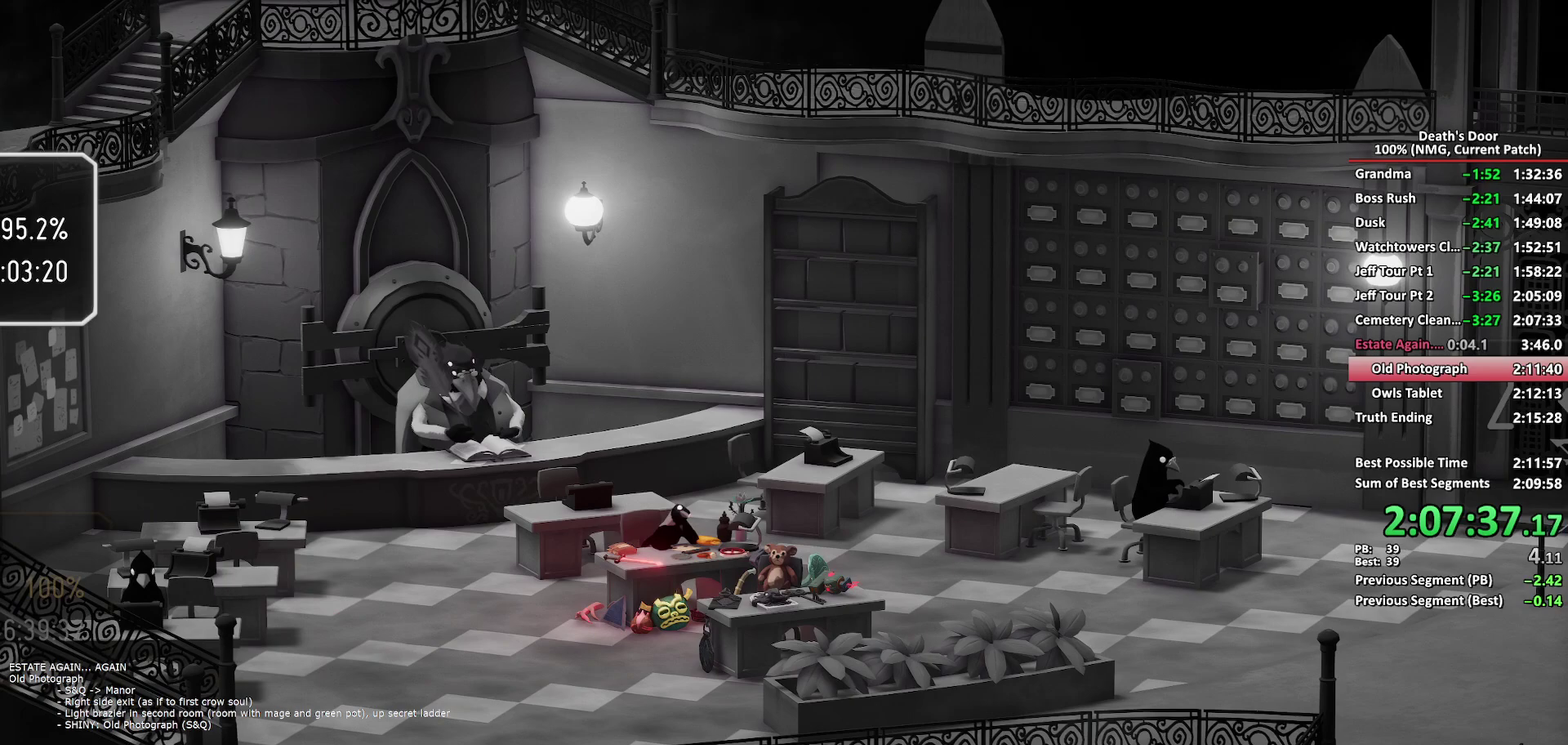
{"buttons": [], "left_stick": "center", "right_stick": "center", "events": []}
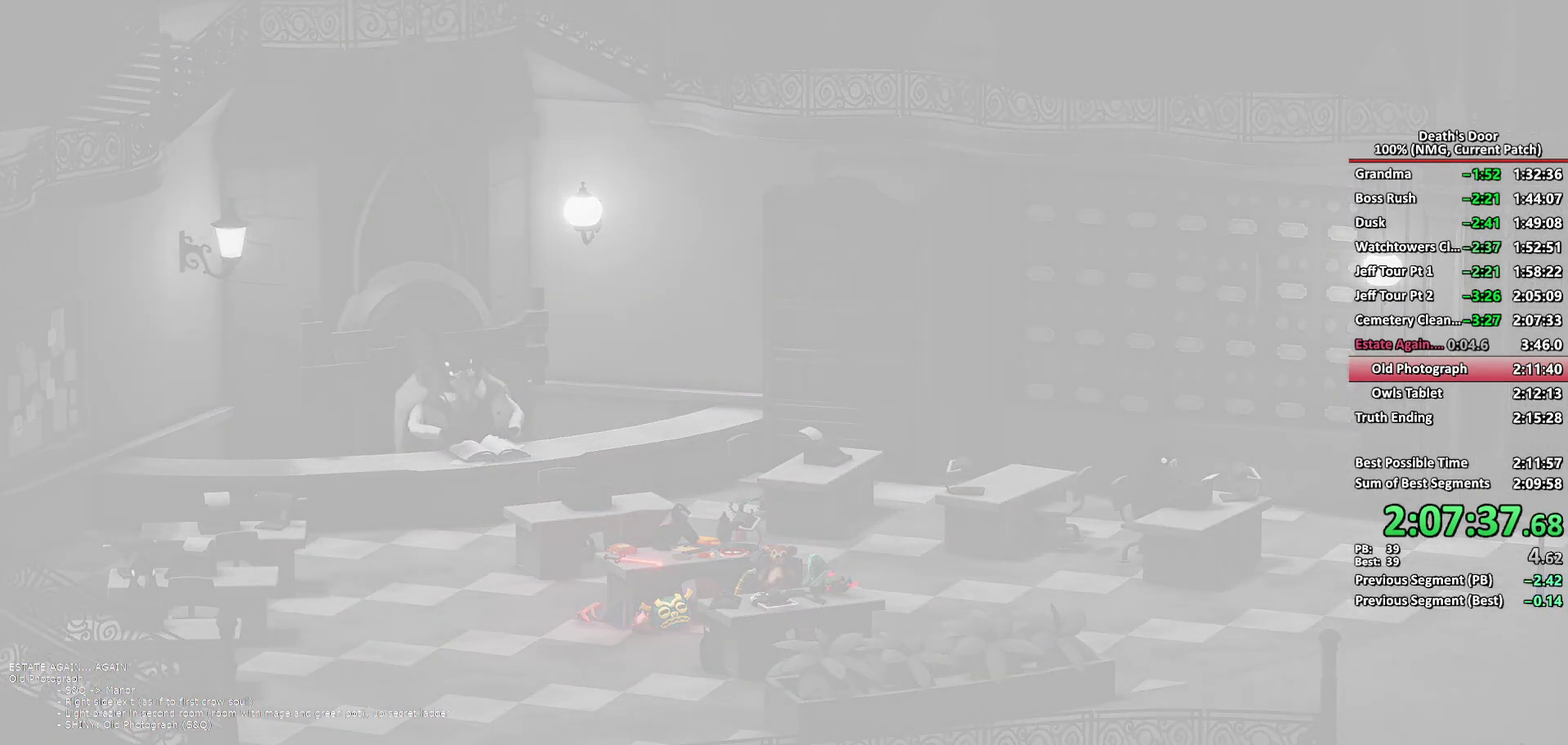
{"buttons": [], "left_stick": "center", "right_stick": "center", "events": []}
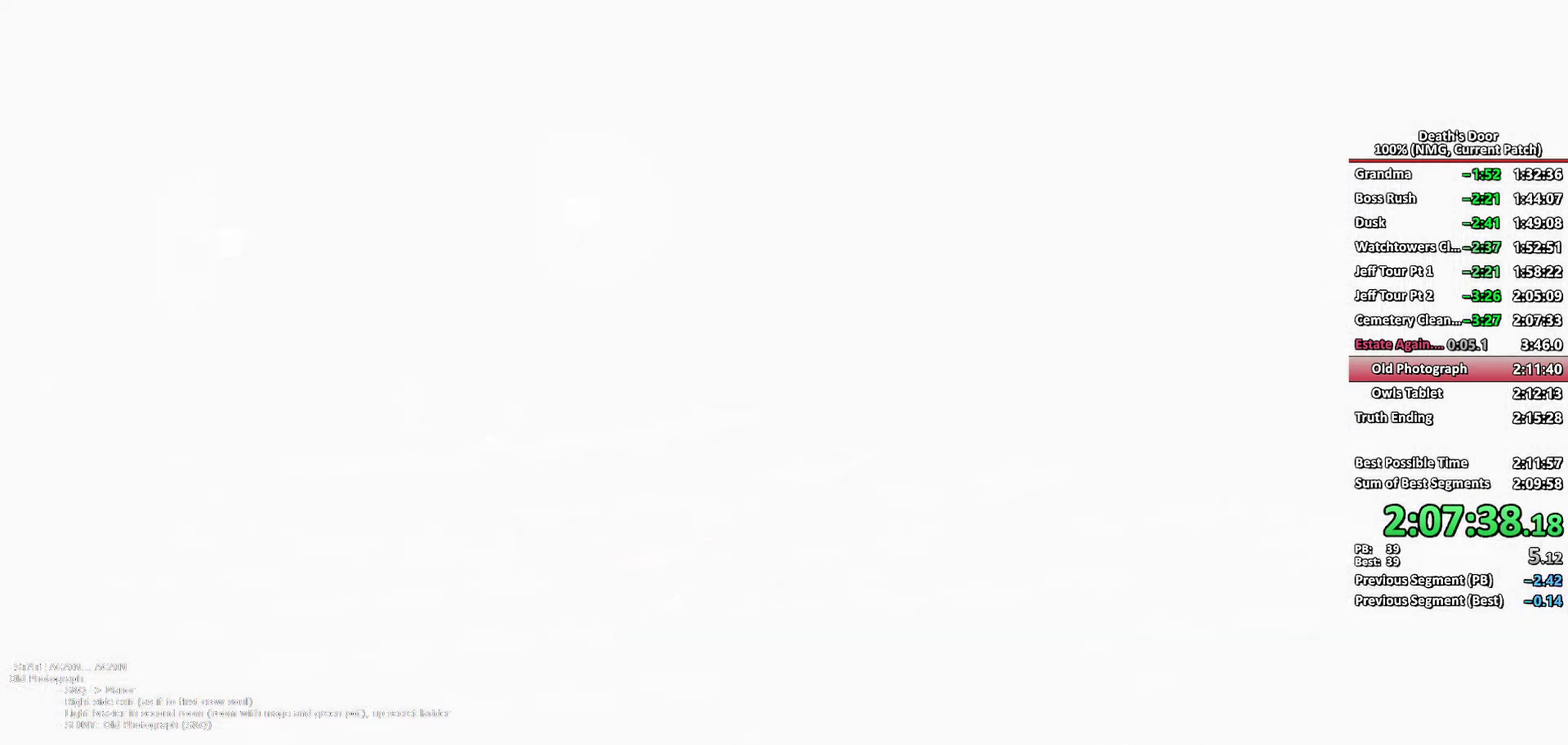
{"buttons": [], "left_stick": "center", "right_stick": "center", "events": []}